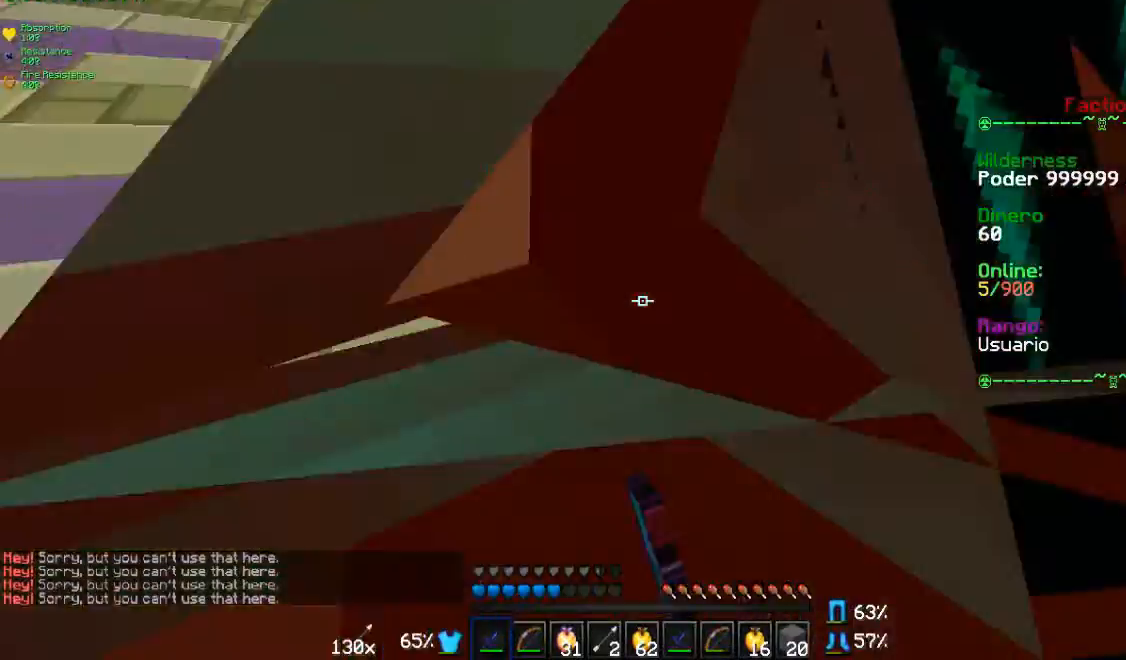
Gameplay with keyboard and mouse; each line is a JSON object with the keys and mouse buttons held at the frame after it. "events" lists presses ("down") and releases ("up") of "a", "d", "s", "w", "mouse_left" and "mouse_right" between this image and that frame as [ms after this image, input, new state], when the widget could be followed in between. "mouse_left", "mouse_right" = the "left", "right" buttons of the "mouse" list. No other keys are recorded. Fast repeated clicks can show as one long hold. Mouse movement is not recorded.
{"keys": ["a", "s"], "mouse": [], "events": [[67, "mouse_left", "up"], [100, "mouse_left", "down"], [100, "mouse_right", "down"], [167, "mouse_left", "up"], [167, "mouse_right", "up"], [233, "d", "down"], [233, "mouse_left", "down"], [233, "mouse_right", "down"], [233, "w", "up"], [300, "d", "up"], [300, "mouse_left", "up"], [300, "mouse_right", "up"], [367, "mouse_left", "down"], [367, "s", "down"], [433, "a", "down"], [433, "mouse_left", "up"]]}
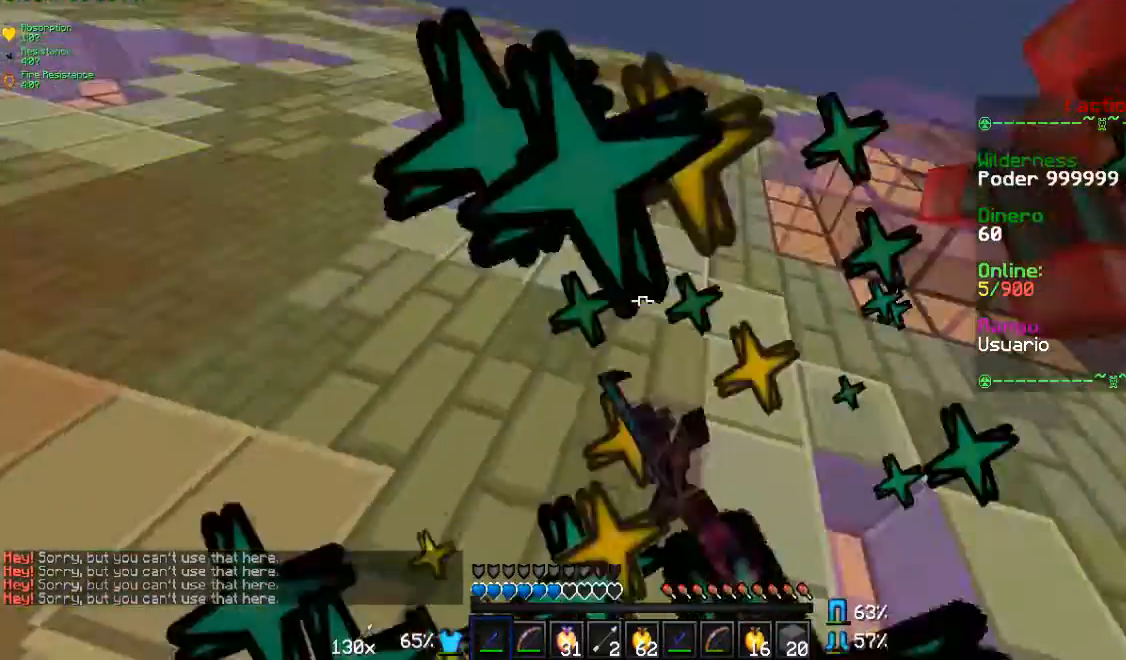
{"keys": ["d", "w"], "mouse": [], "events": [[67, "a", "up"], [67, "d", "down"], [67, "mouse_left", "down"], [67, "s", "up"], [100, "mouse_left", "up"], [200, "mouse_right", "down"], [200, "w", "down"], [233, "mouse_right", "up"], [267, "mouse_left", "down"], [267, "mouse_right", "down"], [400, "mouse_left", "up"], [400, "mouse_right", "up"]]}
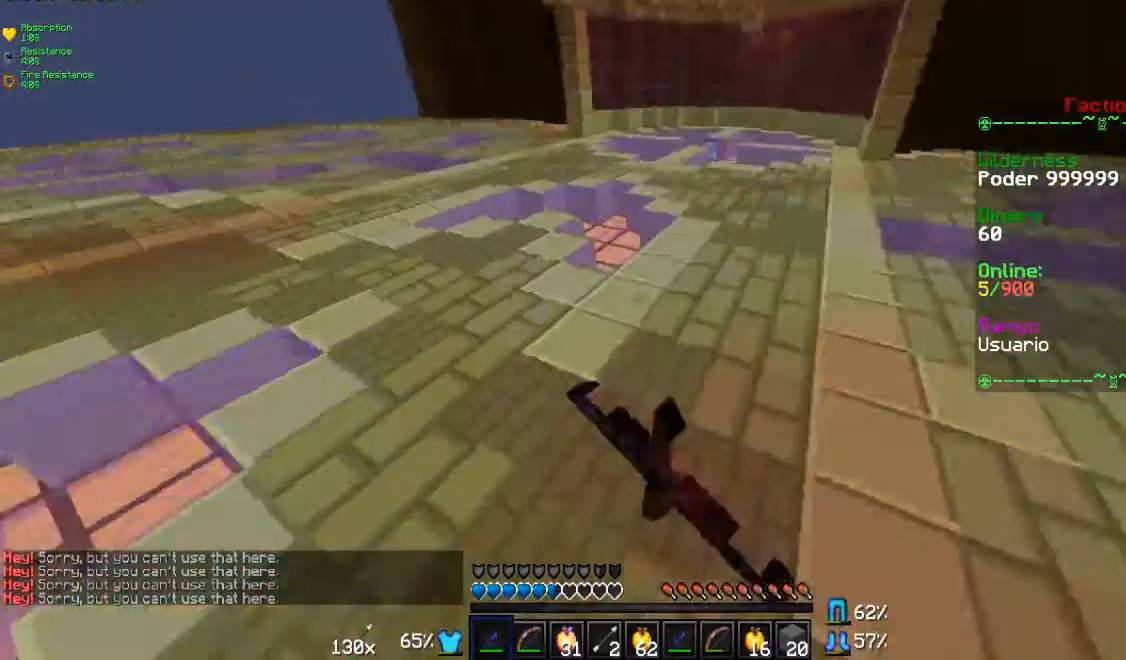
{"keys": ["w"], "mouse": [], "events": [[100, "d", "up"]]}
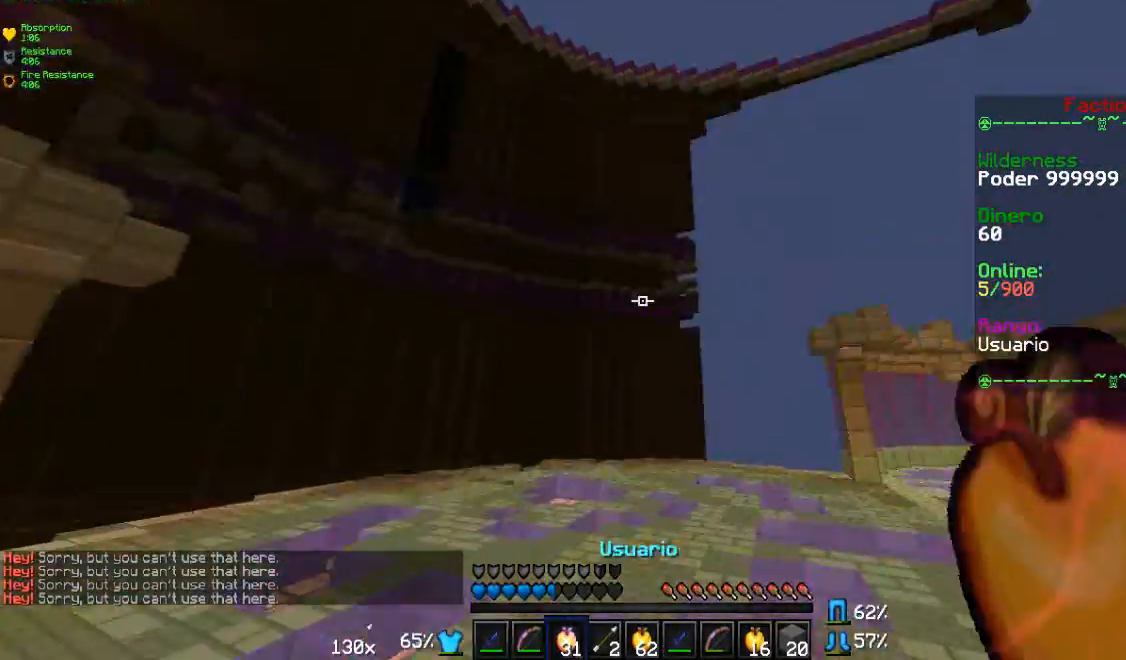
{"keys": ["w"], "mouse": [], "events": []}
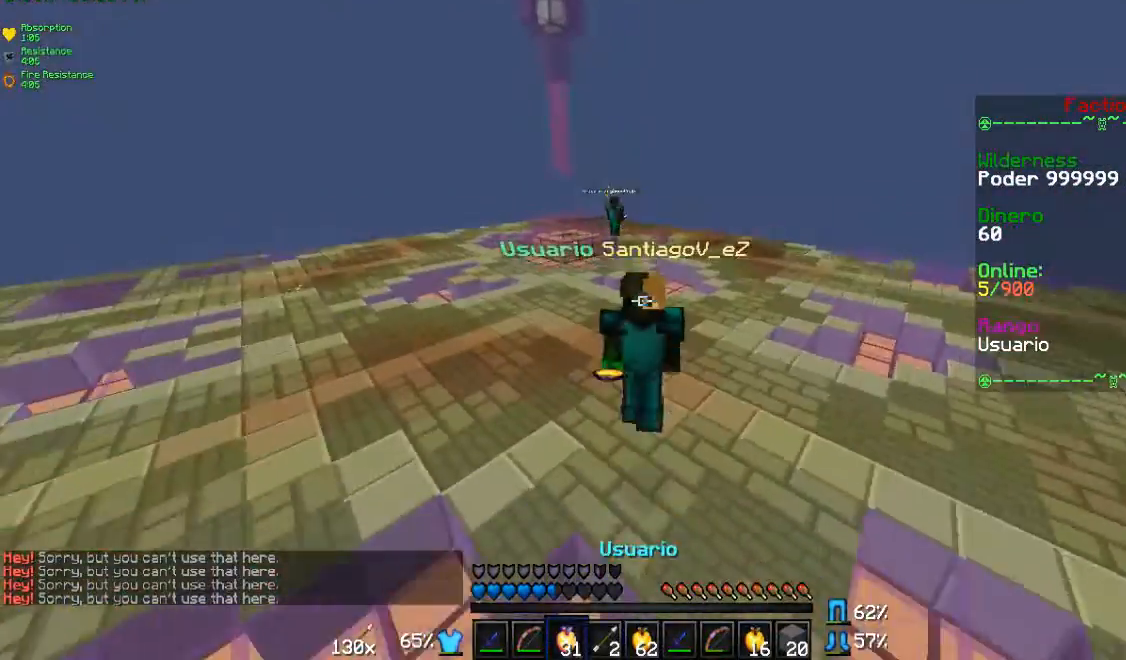
{"keys": ["w"], "mouse": ["left", "right"], "events": [[500, "mouse_left", "down"], [500, "mouse_right", "down"]]}
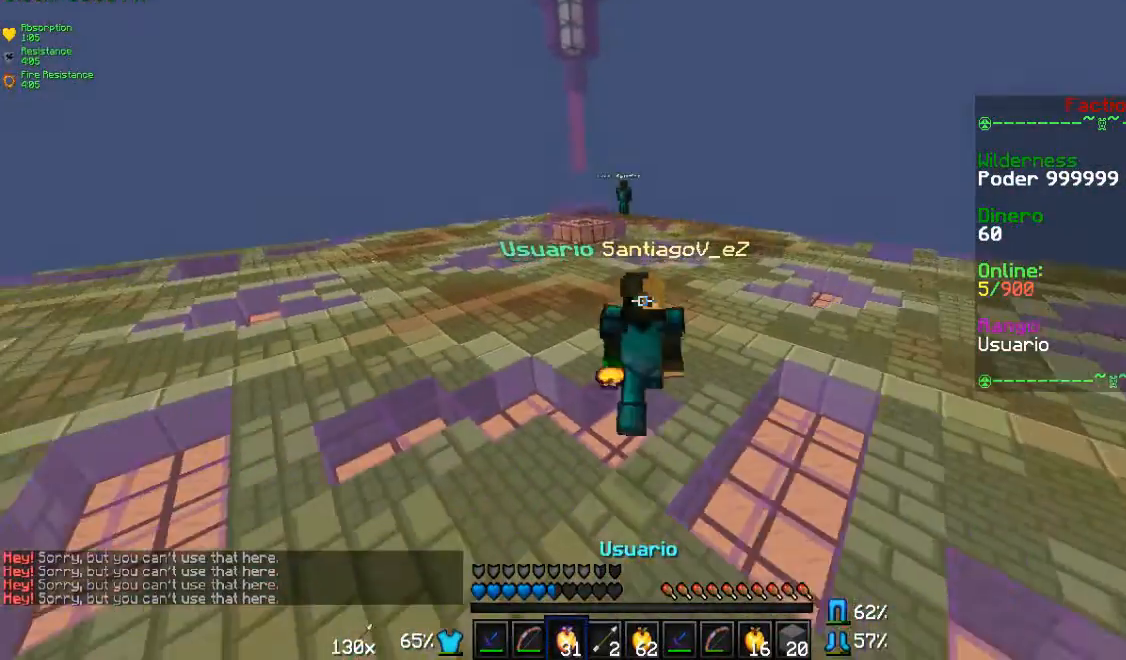
{"keys": ["w"], "mouse": ["left", "right"], "events": []}
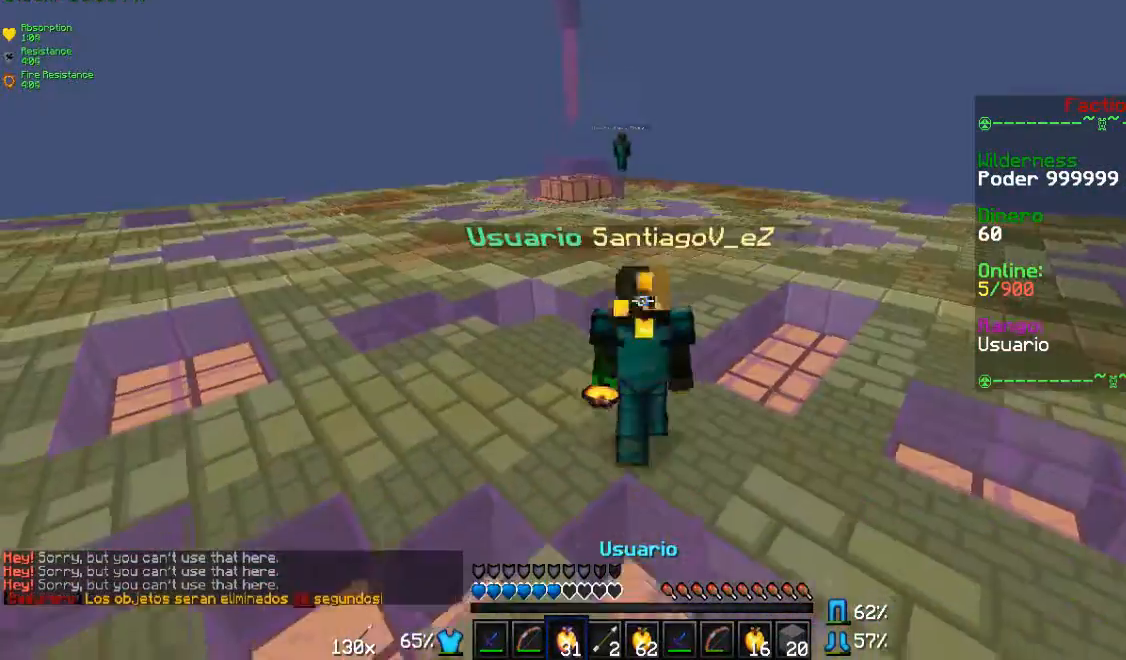
{"keys": ["w"], "mouse": ["left", "right"], "events": []}
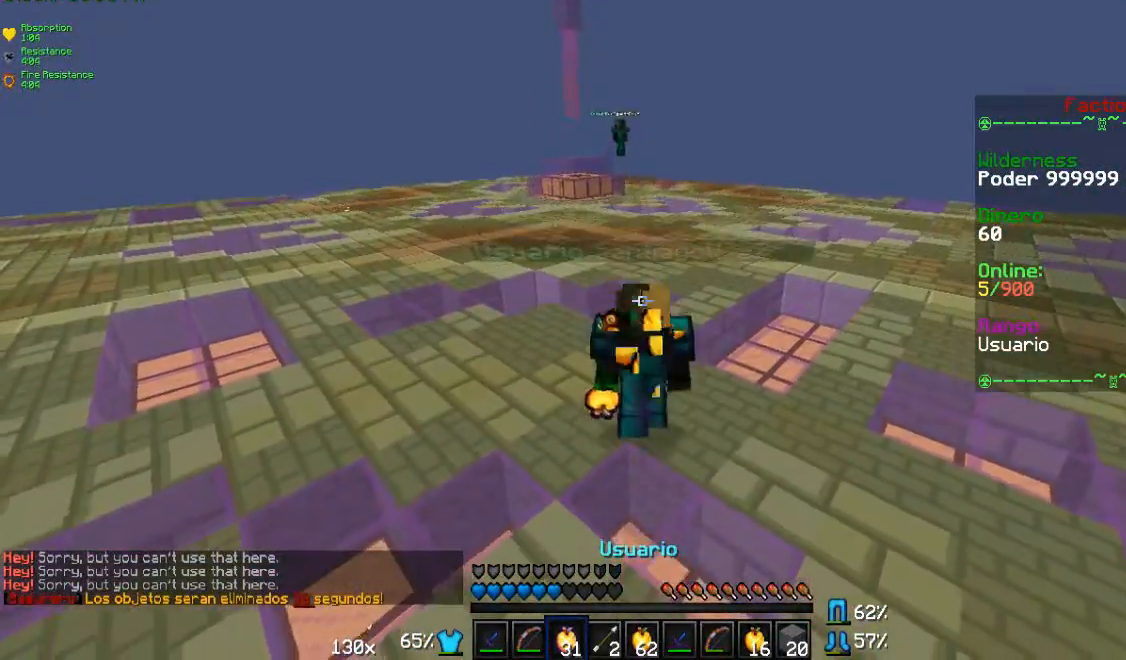
{"keys": ["w"], "mouse": ["left", "right"], "events": [[267, "w", "up"], [300, "w", "down"]]}
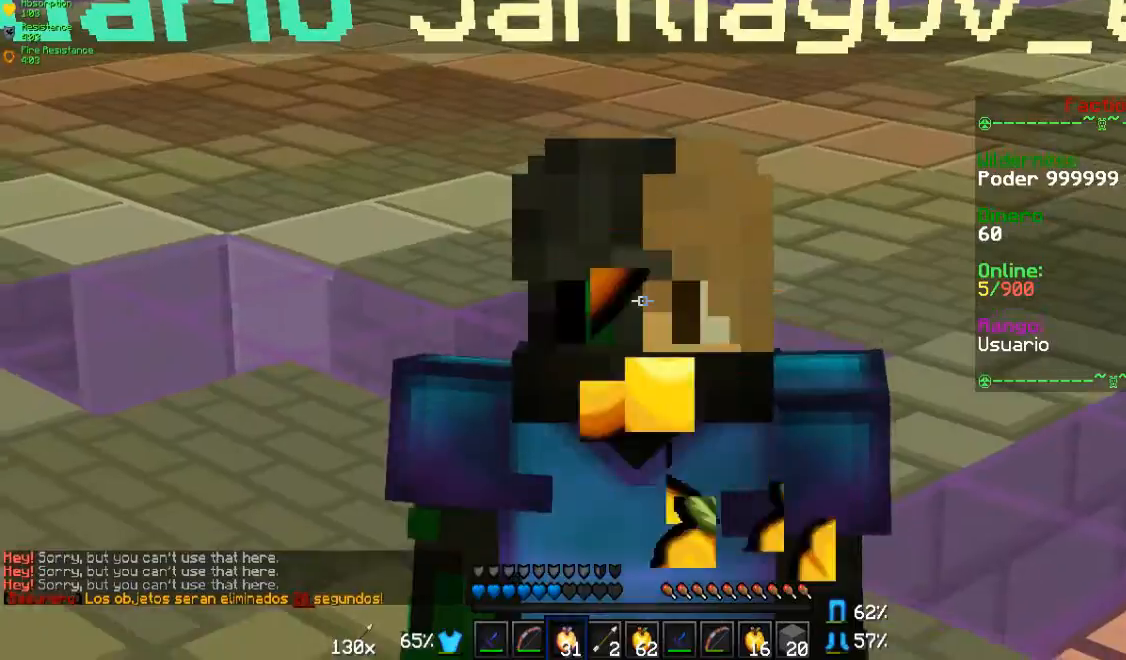
{"keys": ["a", "w"], "mouse": ["left", "right"], "events": [[433, "a", "down"]]}
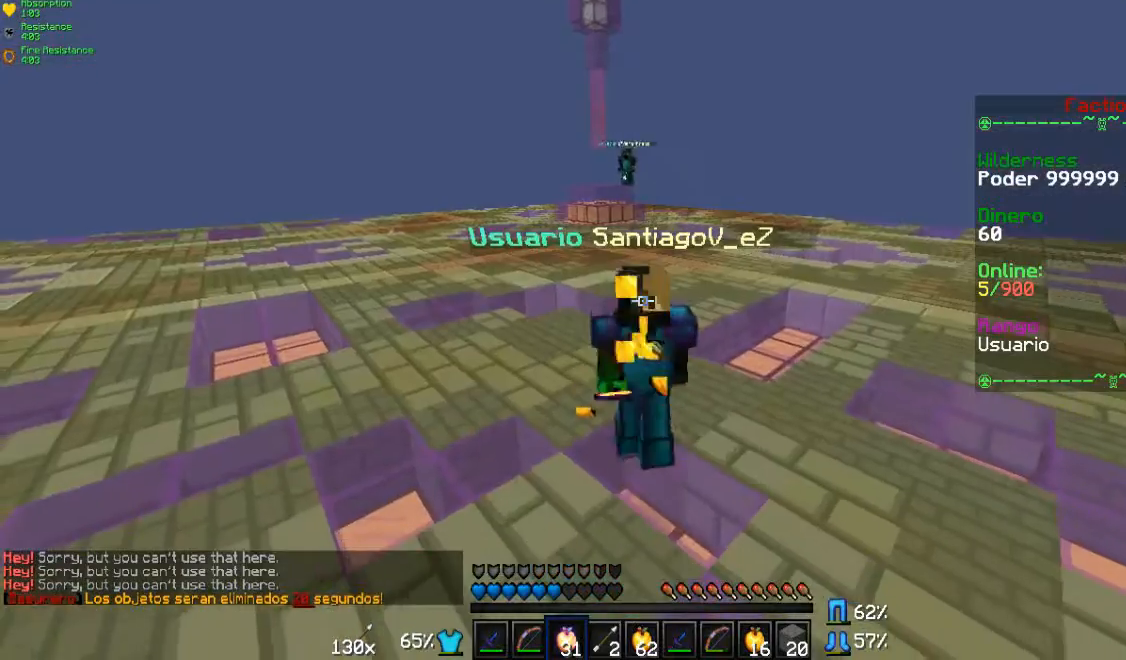
{"keys": ["w"], "mouse": [], "events": [[200, "a", "up"], [367, "mouse_left", "up"], [367, "mouse_right", "up"]]}
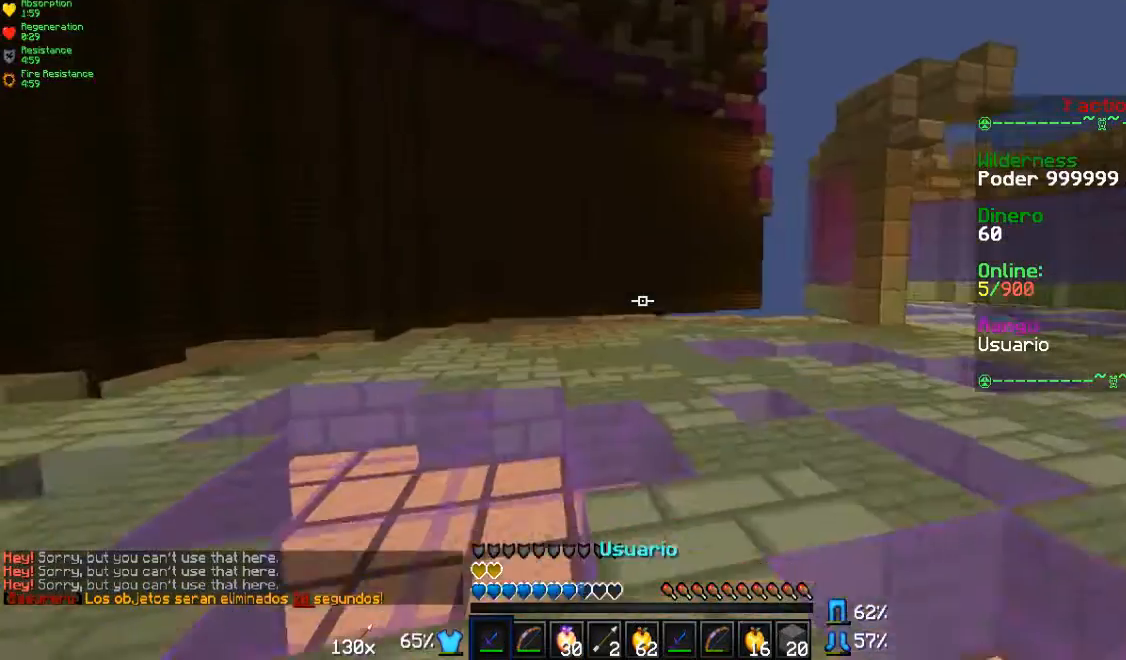
{"keys": ["w"], "mouse": [], "events": [[167, "mouse_left", "down"], [300, "mouse_left", "up"]]}
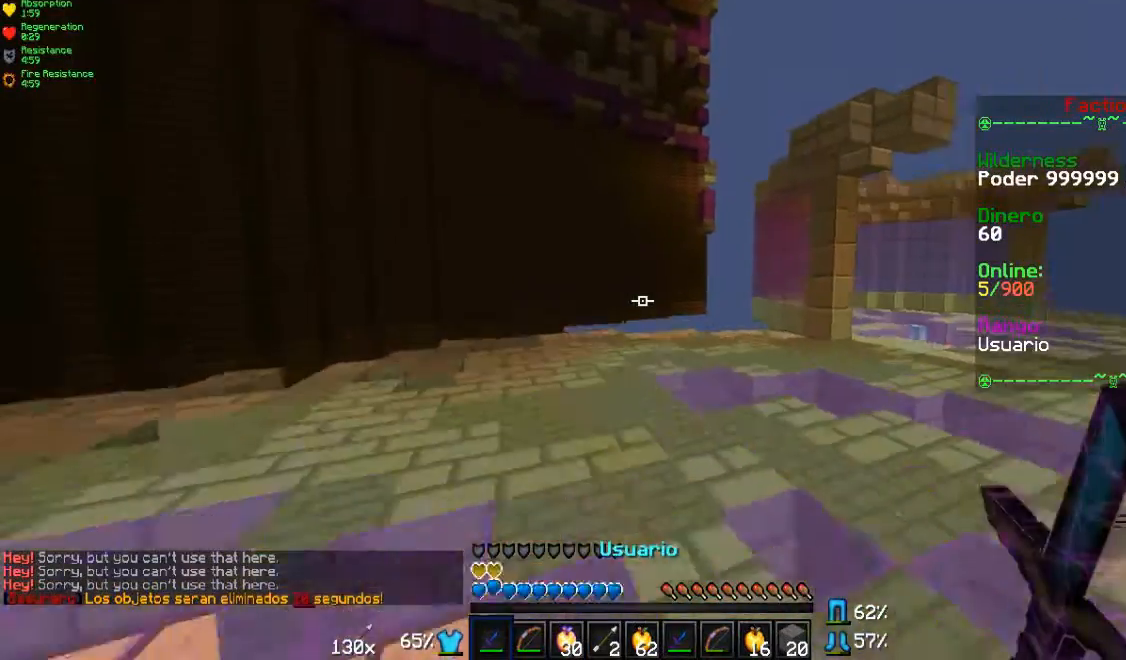
{"keys": ["w"], "mouse": ["left"], "events": [[133, "mouse_left", "down"], [267, "mouse_left", "up"], [433, "mouse_left", "down"]]}
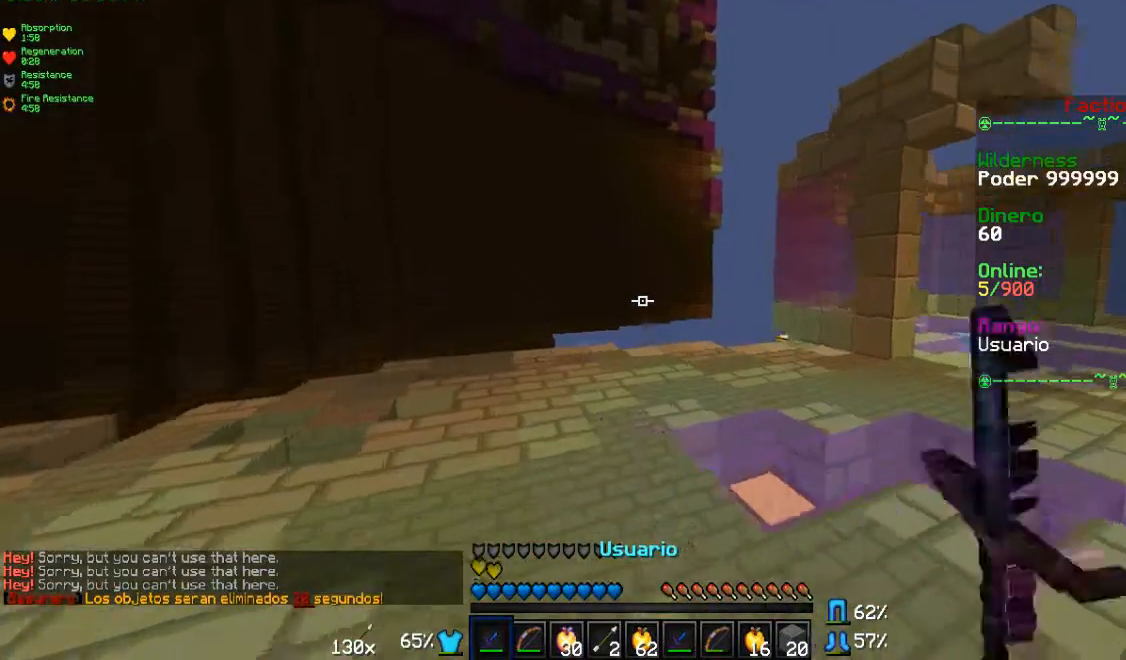
{"keys": ["w"], "mouse": [], "events": [[33, "mouse_left", "up"], [233, "a", "down"], [267, "a", "up"], [267, "mouse_left", "down"], [500, "mouse_left", "up"]]}
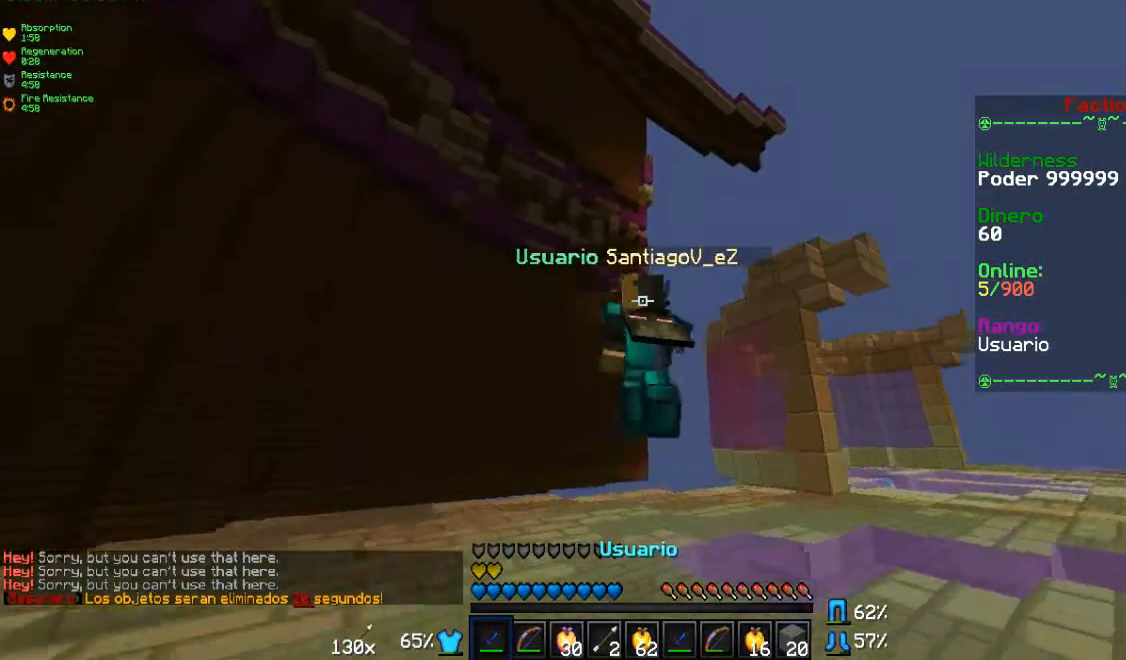
{"keys": ["w"], "mouse": [], "events": [[100, "mouse_left", "down"], [233, "mouse_left", "up"], [300, "mouse_left", "down"], [500, "mouse_left", "up"]]}
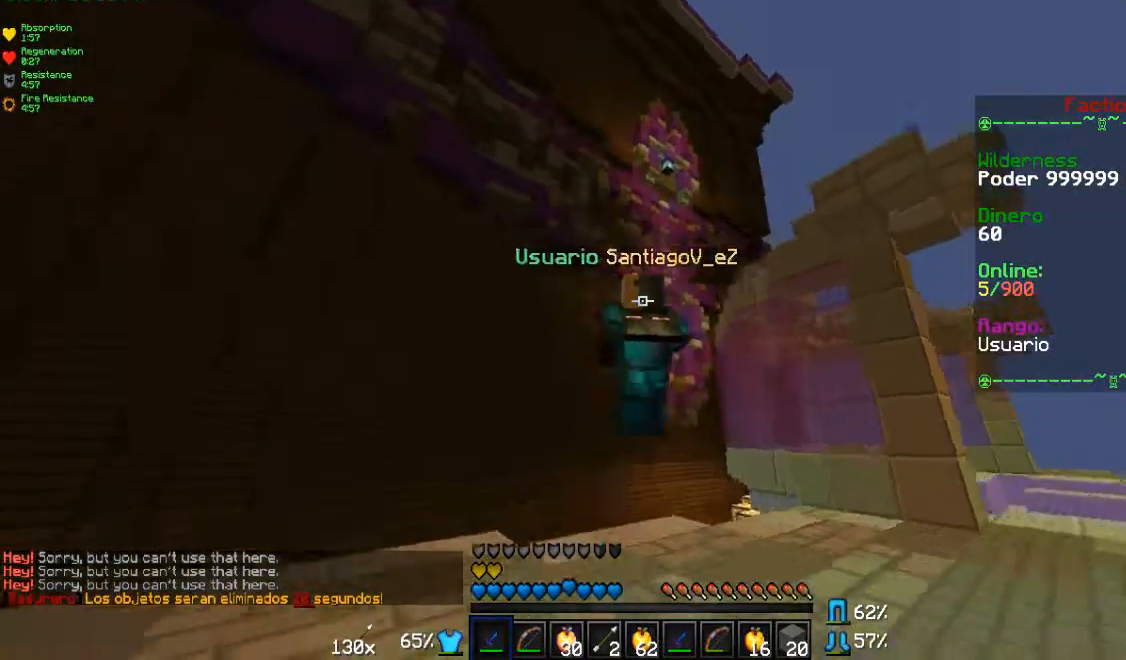
{"keys": ["w"], "mouse": [], "events": []}
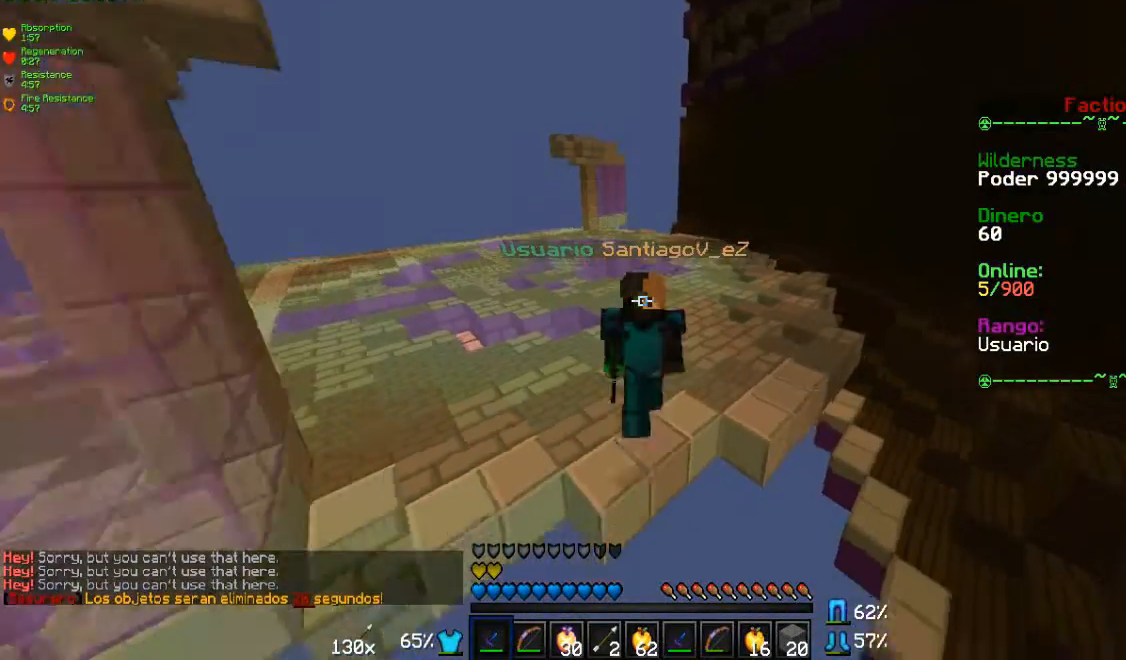
{"keys": ["w"], "mouse": [], "events": []}
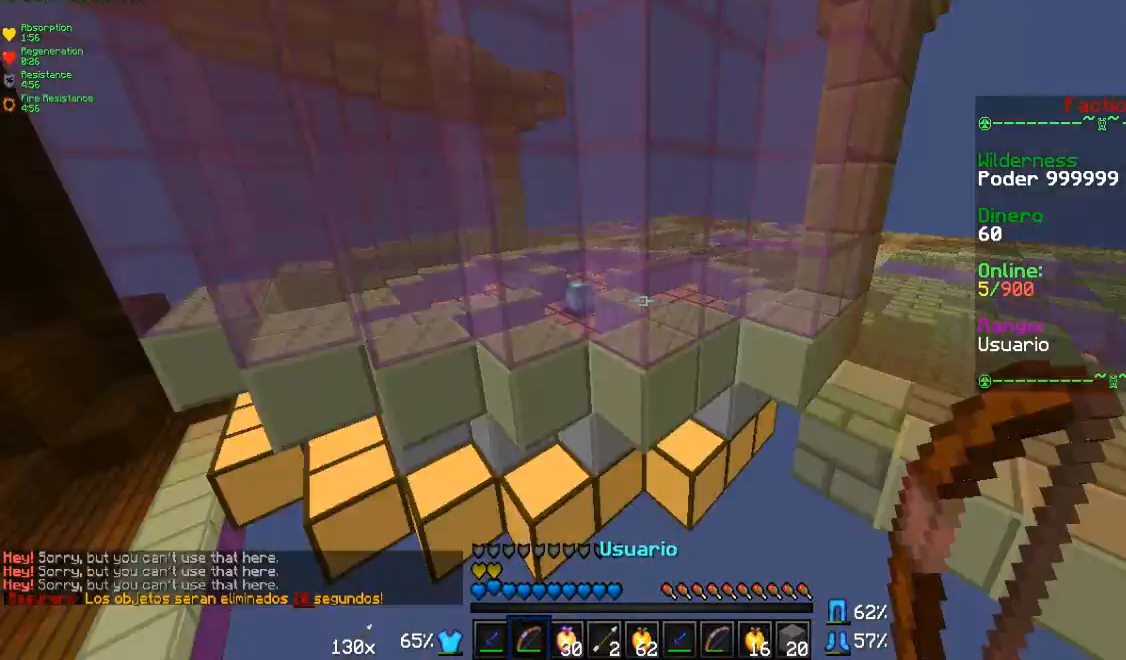
{"keys": ["d"], "mouse": ["left", "right"], "events": [[100, "mouse_left", "down"], [133, "d", "down"], [167, "mouse_right", "down"], [167, "w", "up"]]}
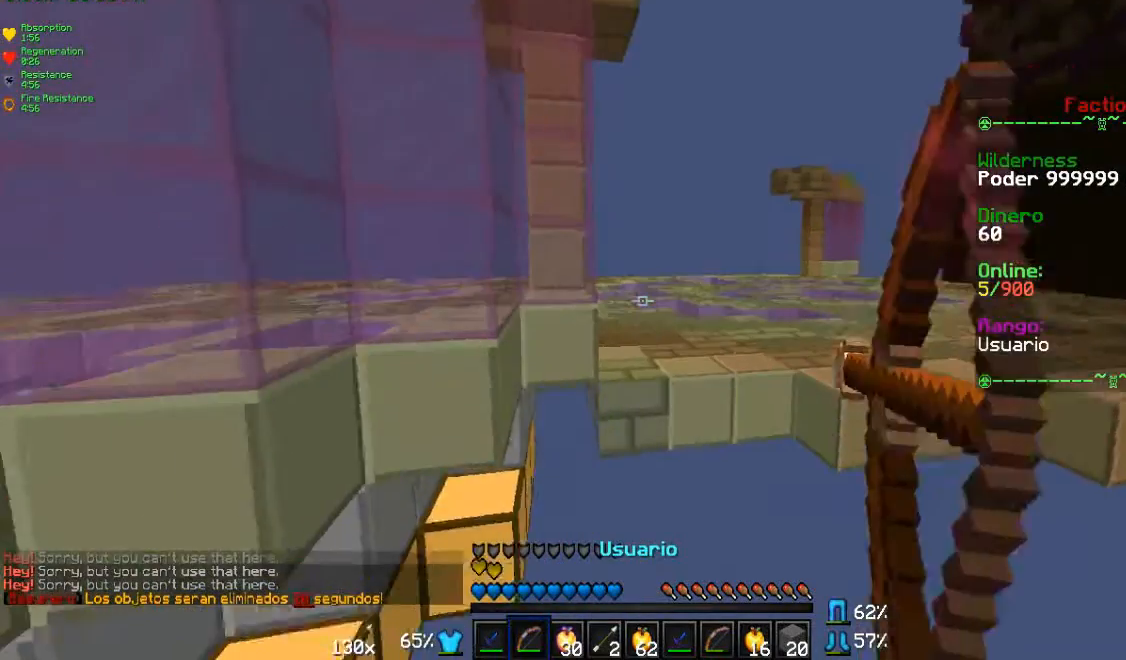
{"keys": ["d"], "mouse": ["left", "right"], "events": []}
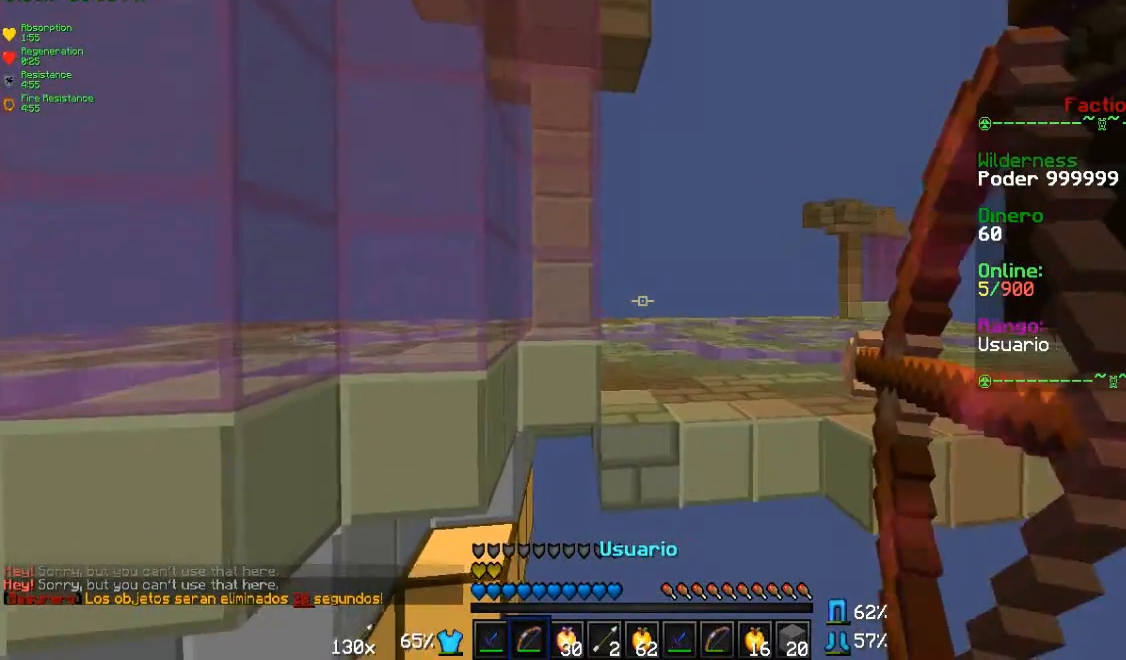
{"keys": ["d", "w"], "mouse": ["left", "right"], "events": [[500, "w", "down"]]}
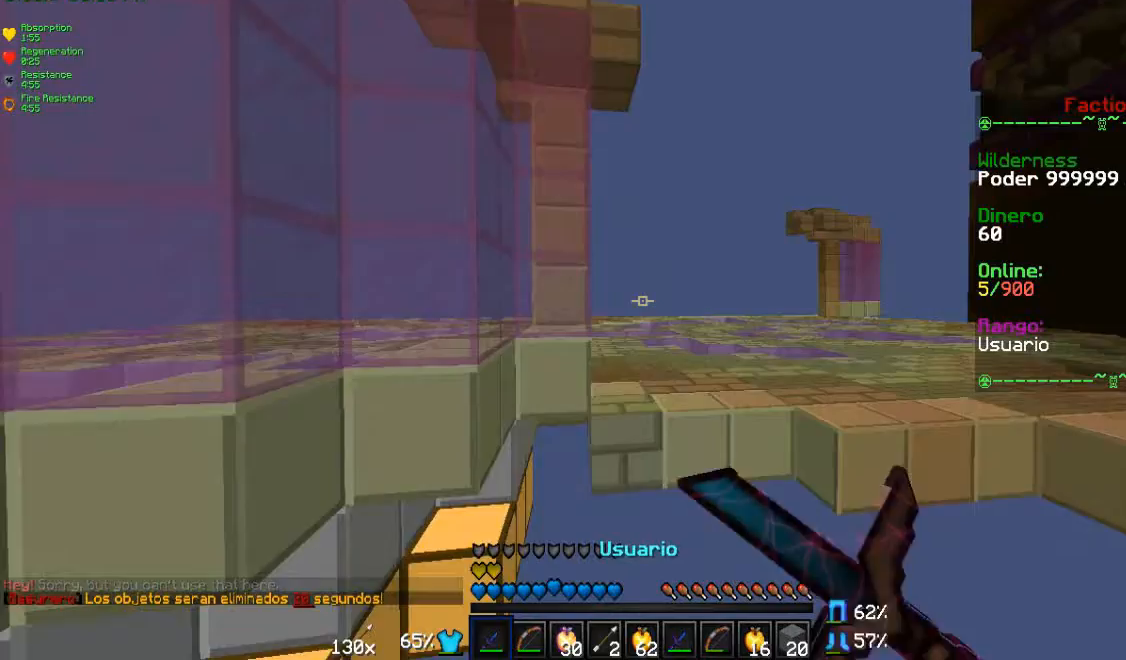
{"keys": [], "mouse": [], "events": [[33, "mouse_right", "up"], [167, "mouse_left", "up"], [200, "d", "up"], [433, "w", "up"]]}